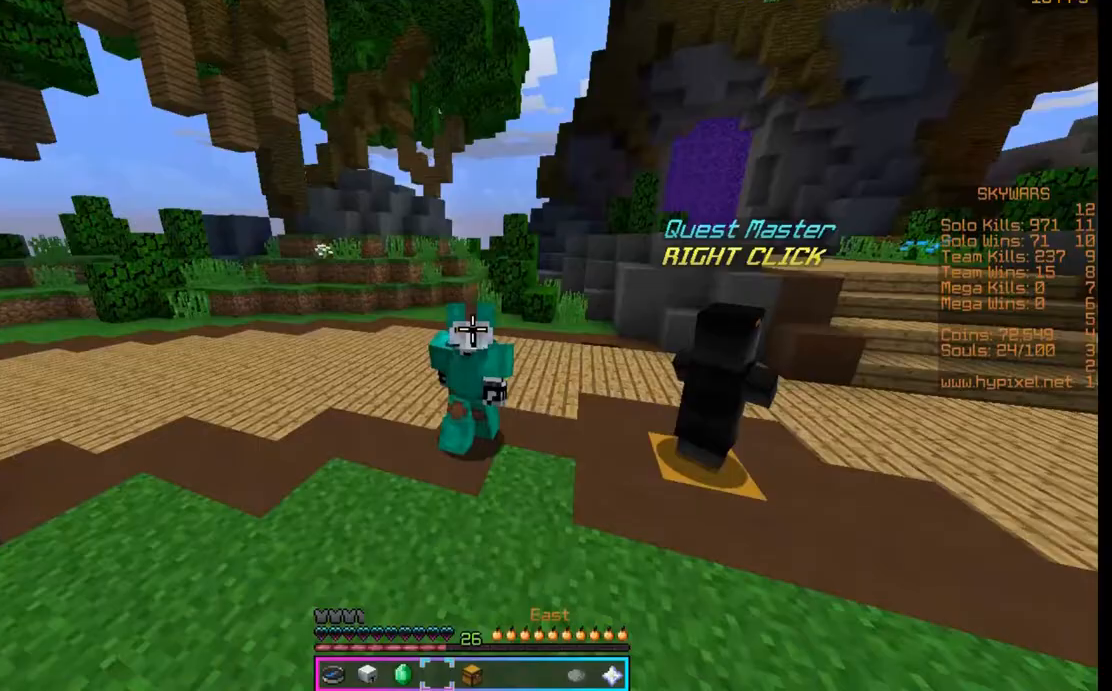
Gameplay with keyboard and mouse; each line is a JSON object with the keys and mouse buttons held at the frame after it. "events" lists presses ("down") and releases ("up") of "a", "d", "s", "space", "w", "mouse_left" and "mouse_right" between this image and that frame as [ms after this image, input, new state], when the widget could be followed in between. "mouse_left", "mouse_right" = the "left", "right" buttons of the "mouse" list. No other keys are recorded. Fast repeated clicks can show as one long hold. Mouse movement is not recorded.
{"keys": ["space", "w"], "mouse": ["left"], "events": [[167, "space", "down"]]}
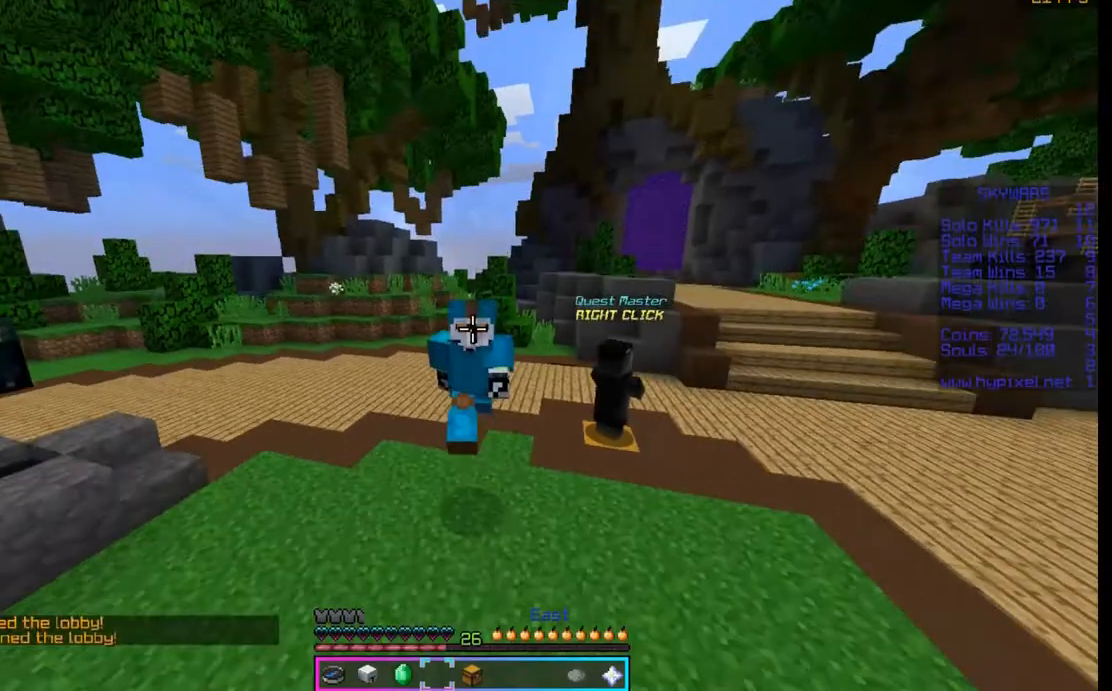
{"keys": ["space", "w"], "mouse": ["left"], "events": []}
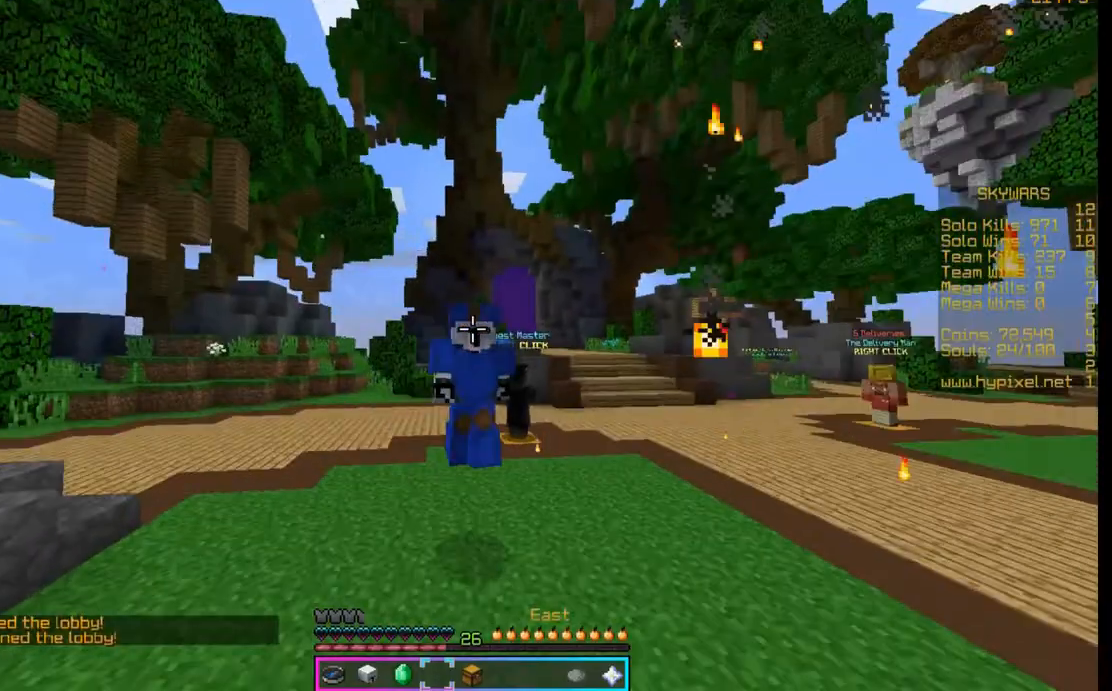
{"keys": ["w"], "mouse": [], "events": [[333, "mouse_left", "up"], [333, "space", "up"]]}
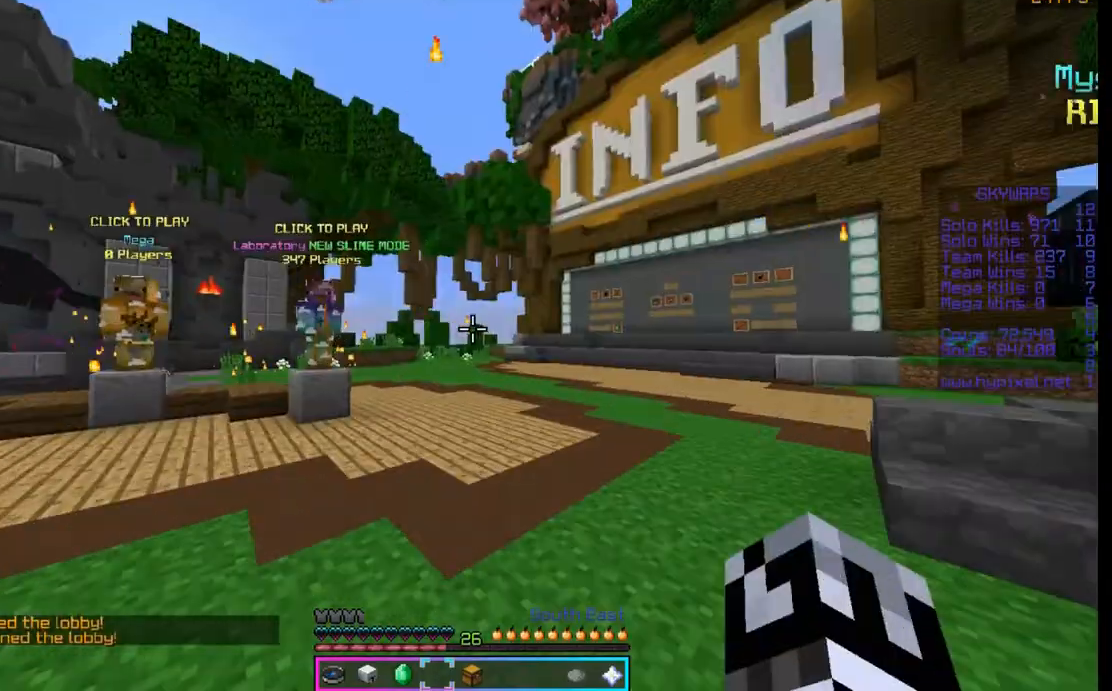
{"keys": ["w"], "mouse": [], "events": []}
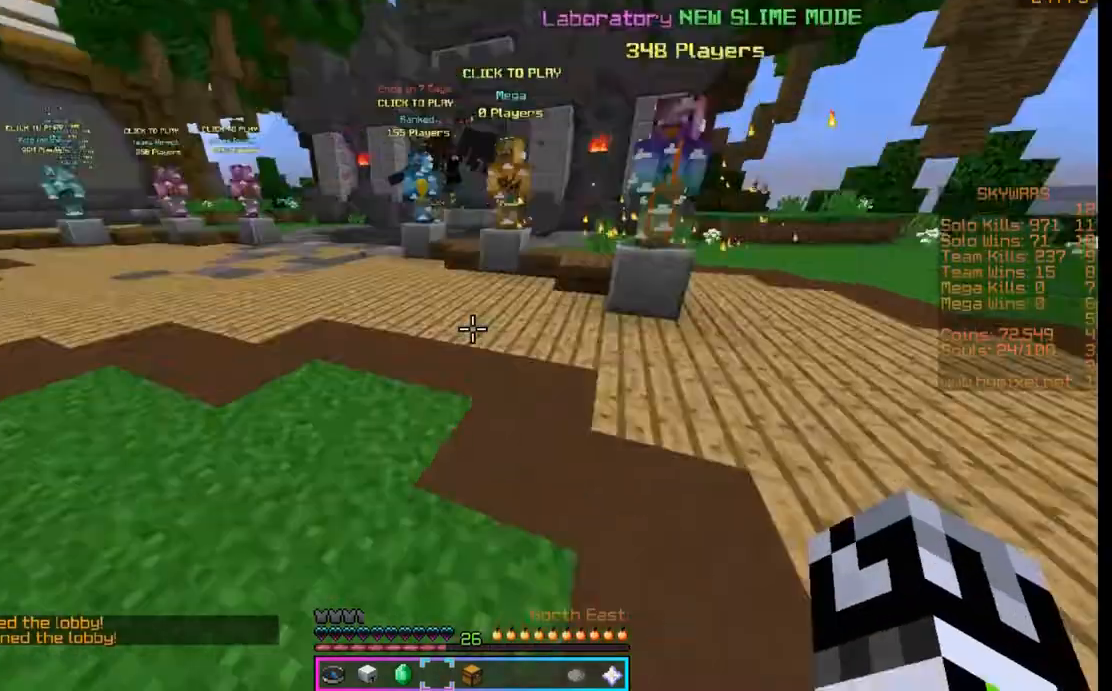
{"keys": ["w"], "mouse": [], "events": []}
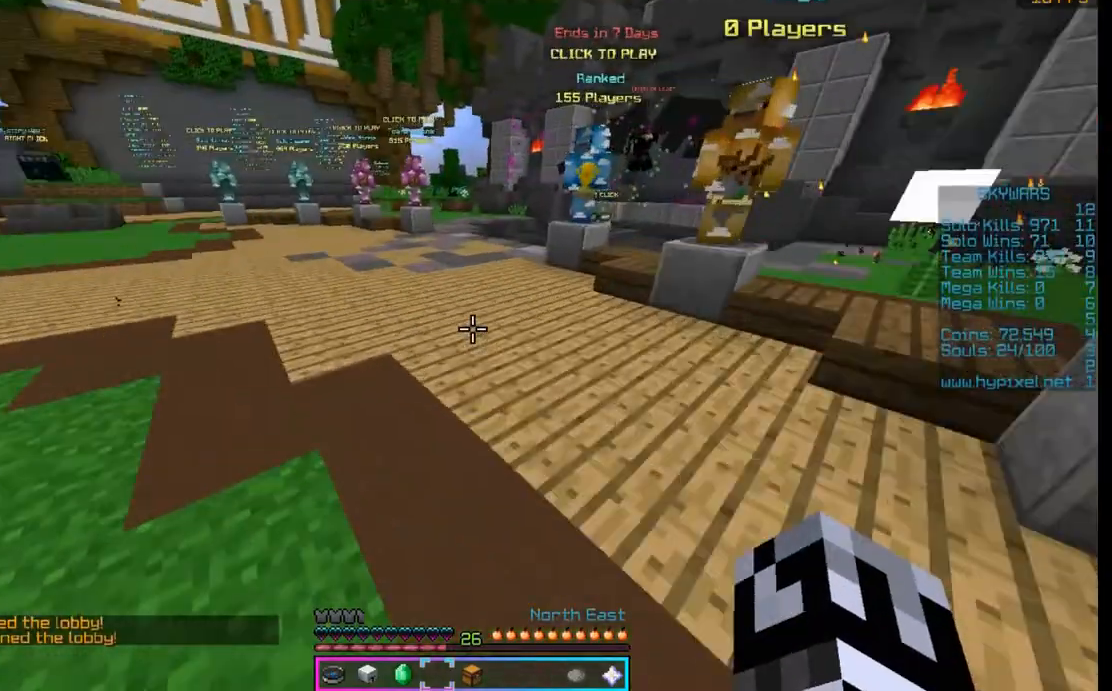
{"keys": ["w"], "mouse": [], "events": []}
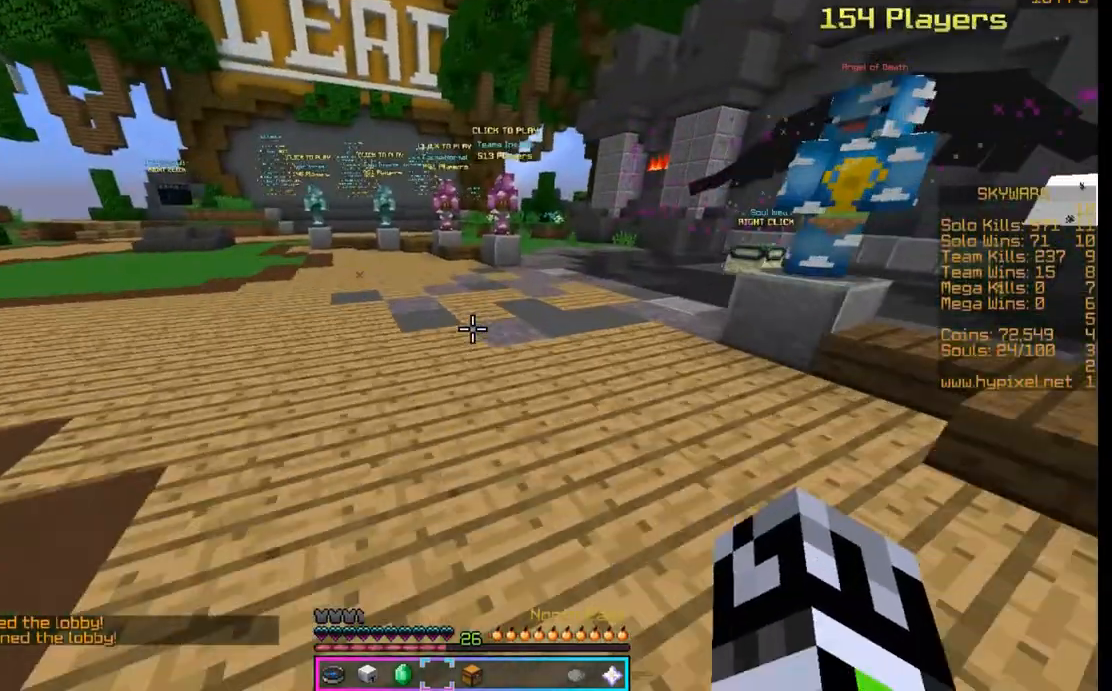
{"keys": ["w"], "mouse": [], "events": []}
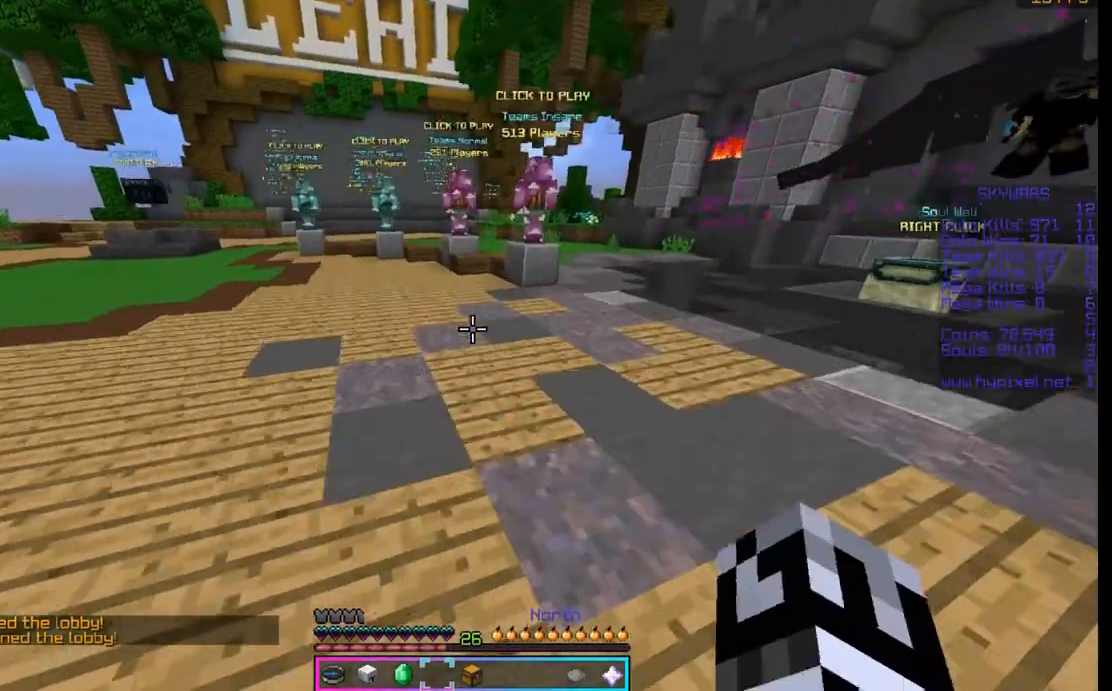
{"keys": [], "mouse": [], "events": [[400, "w", "up"]]}
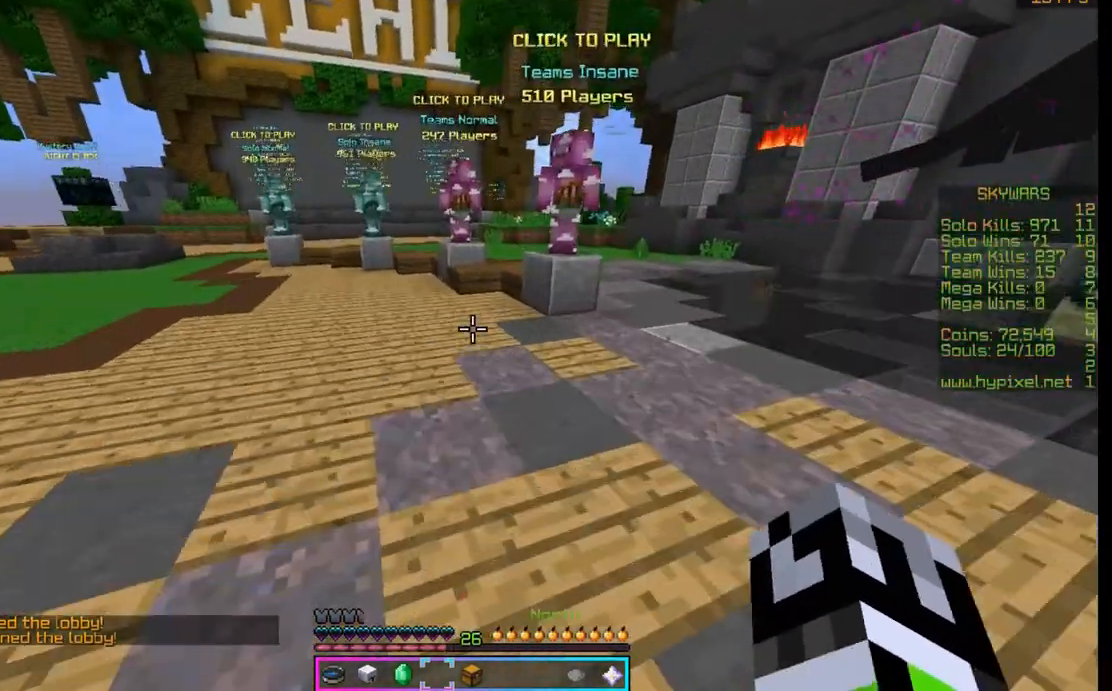
{"keys": ["w"], "mouse": [], "events": [[400, "w", "down"]]}
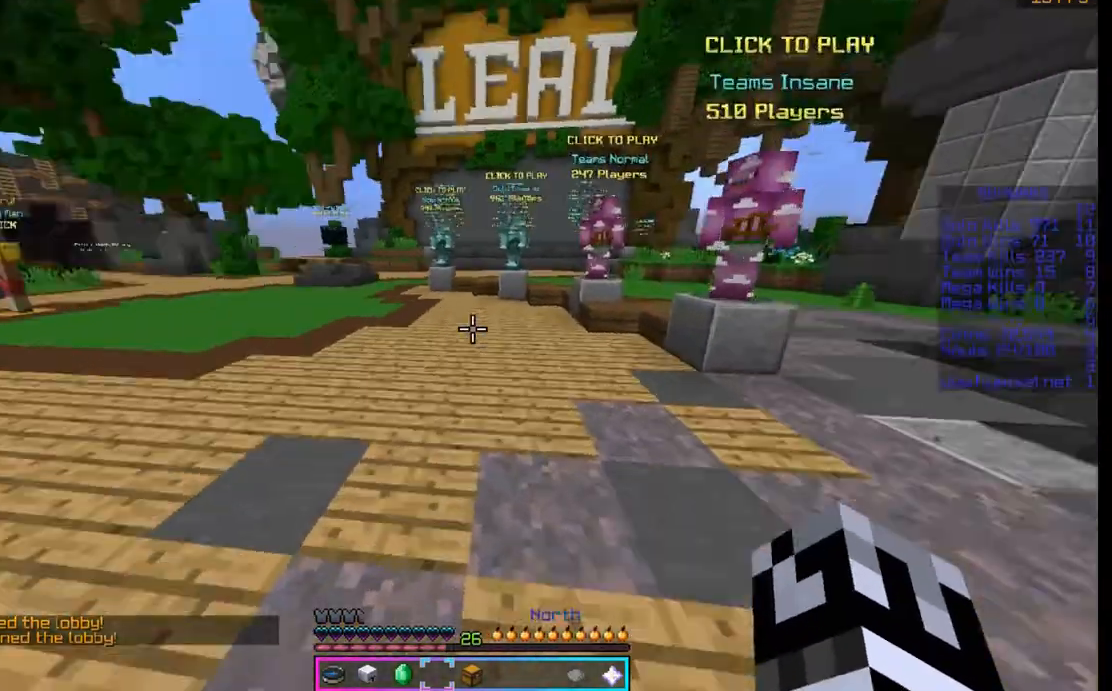
{"keys": ["space", "w"], "mouse": [], "events": [[233, "mouse_left", "down"], [367, "space", "down"], [500, "mouse_left", "up"]]}
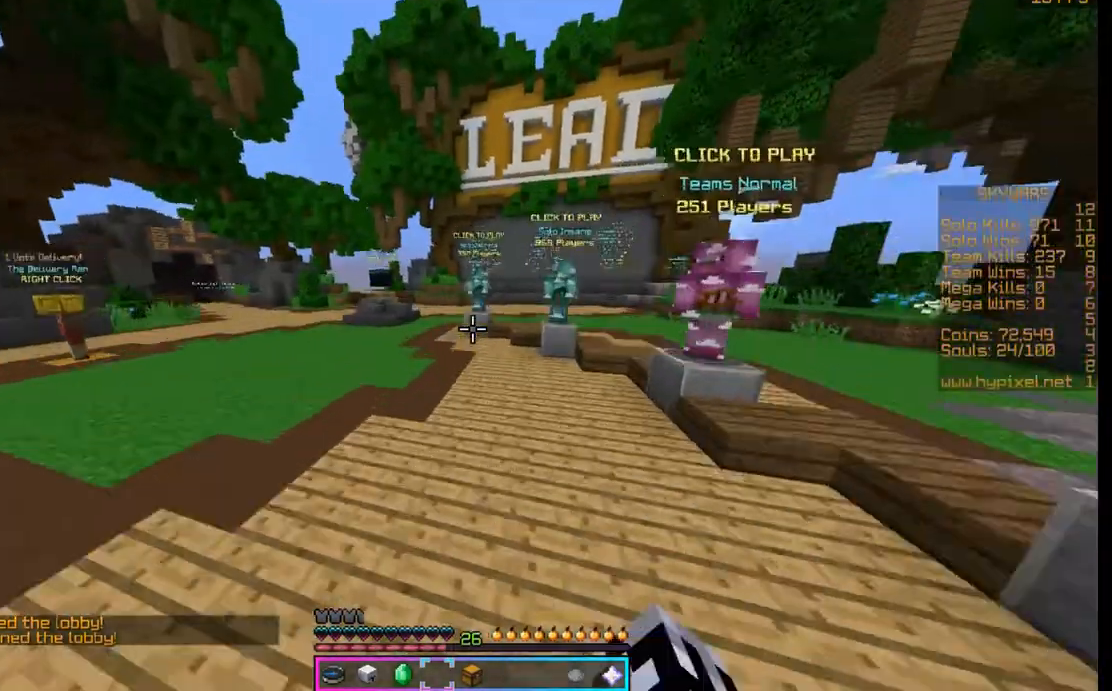
{"keys": ["w"], "mouse": [], "events": [[300, "mouse_left", "down"], [433, "d", "down"], [433, "mouse_left", "up"], [433, "space", "up"], [500, "d", "up"]]}
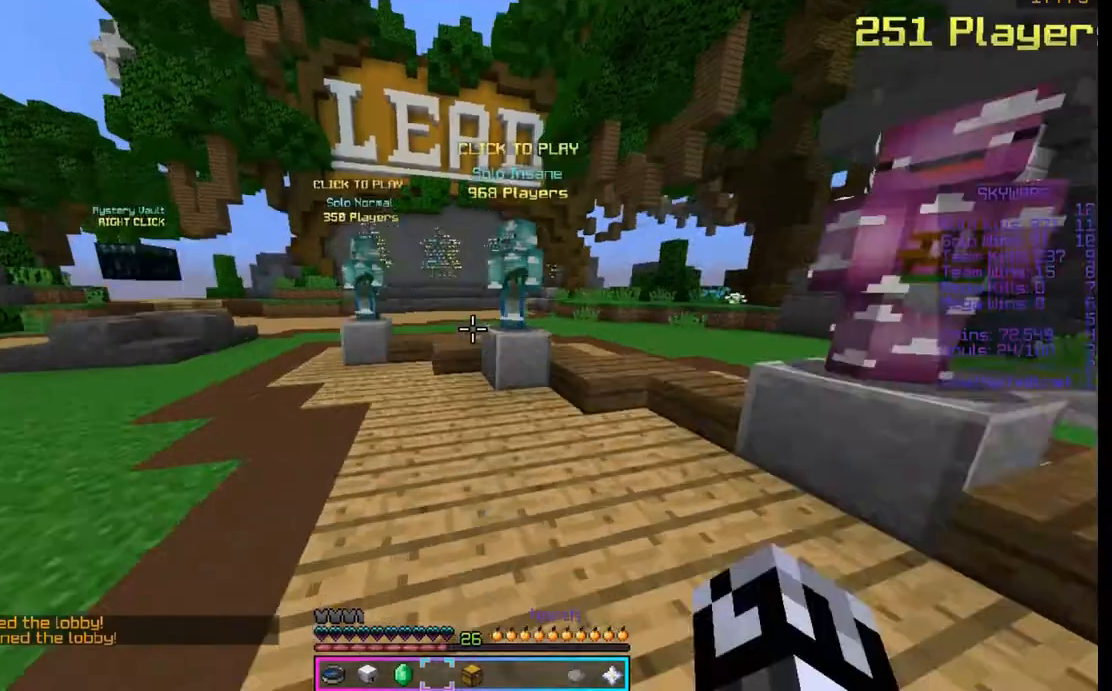
{"keys": ["w"], "mouse": [], "events": []}
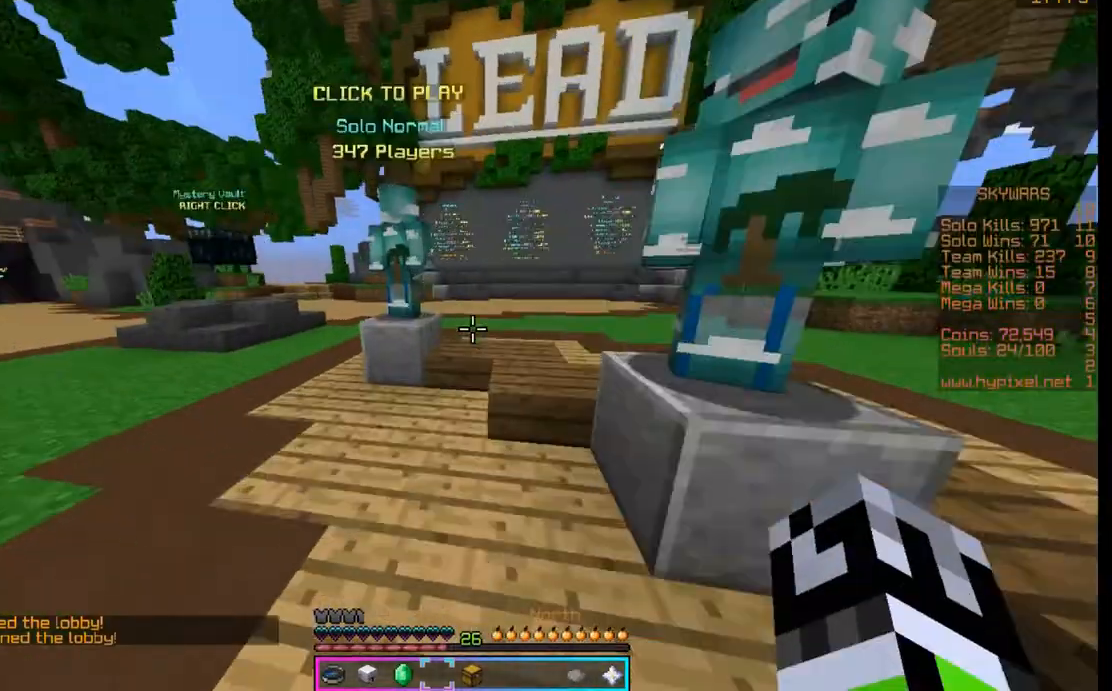
{"keys": [], "mouse": ["left"], "events": [[33, "d", "down"], [33, "space", "down"], [167, "space", "up"], [300, "d", "up"], [300, "mouse_left", "down"], [300, "w", "up"]]}